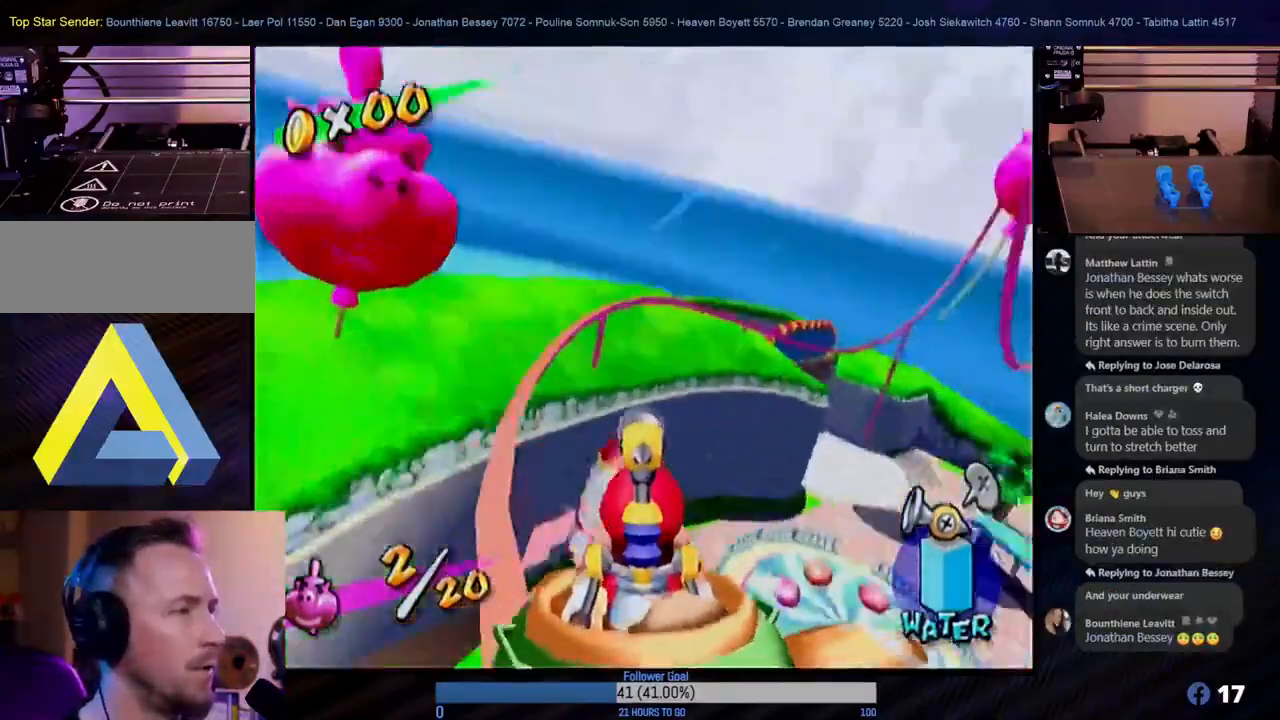
Gameplay with a controller (Nintendo layout); each line is a JSON object with the inputs held at the frame after it. "events" lists button and stick changes between this image and that frame as [ms after this image, input, new state], when the widget could be followed in between. Not read: L3 R3.
{"buttons": [], "left_stick": "center", "right_stick": "center", "events": [[317, "left_stick", "up-right"], [383, "left_stick", "center"]]}
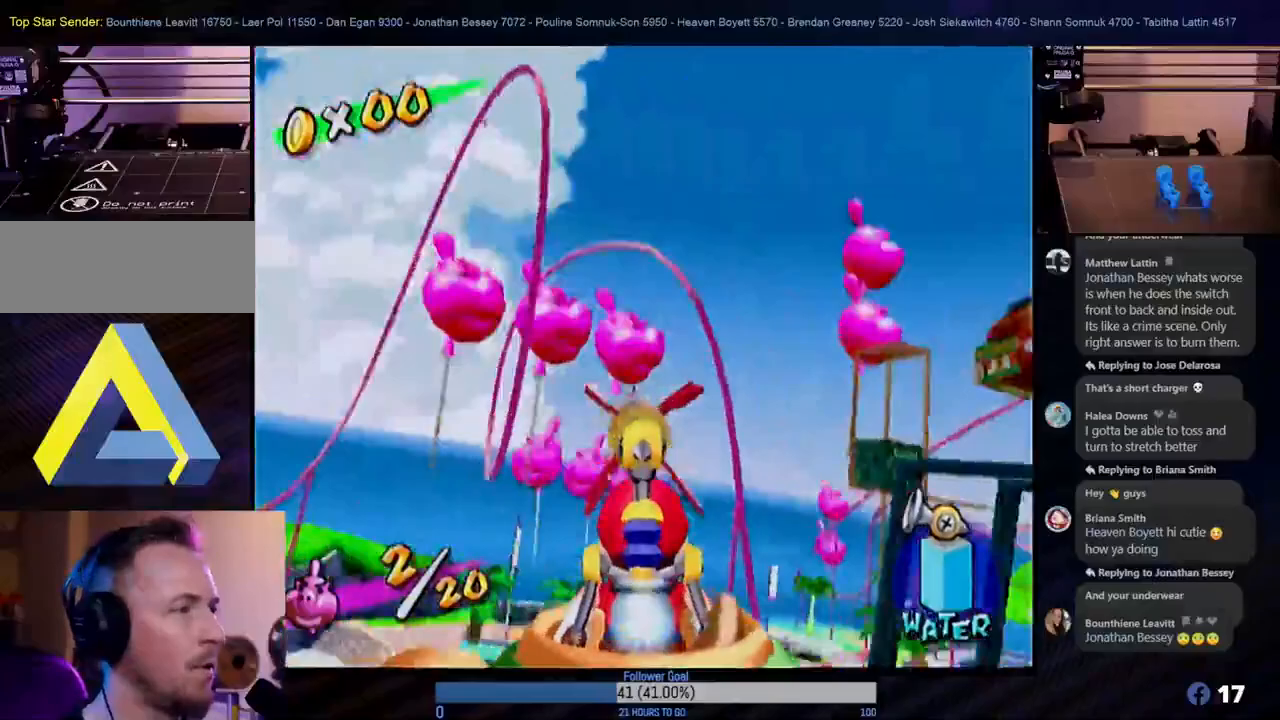
{"buttons": [], "left_stick": "center", "right_stick": "center", "events": [[83, "left_stick", "up-right"], [150, "left_stick", "center"]]}
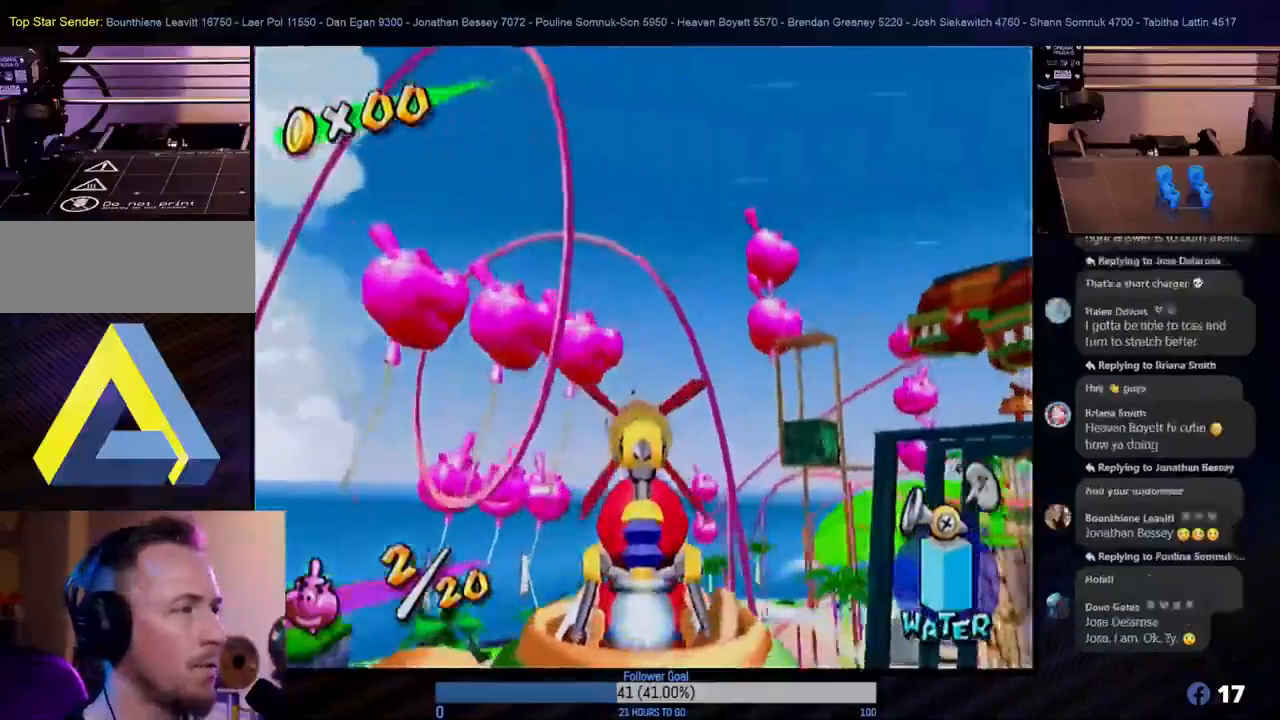
{"buttons": [], "left_stick": "down-left", "right_stick": "center", "events": [[433, "left_stick", "down-left"]]}
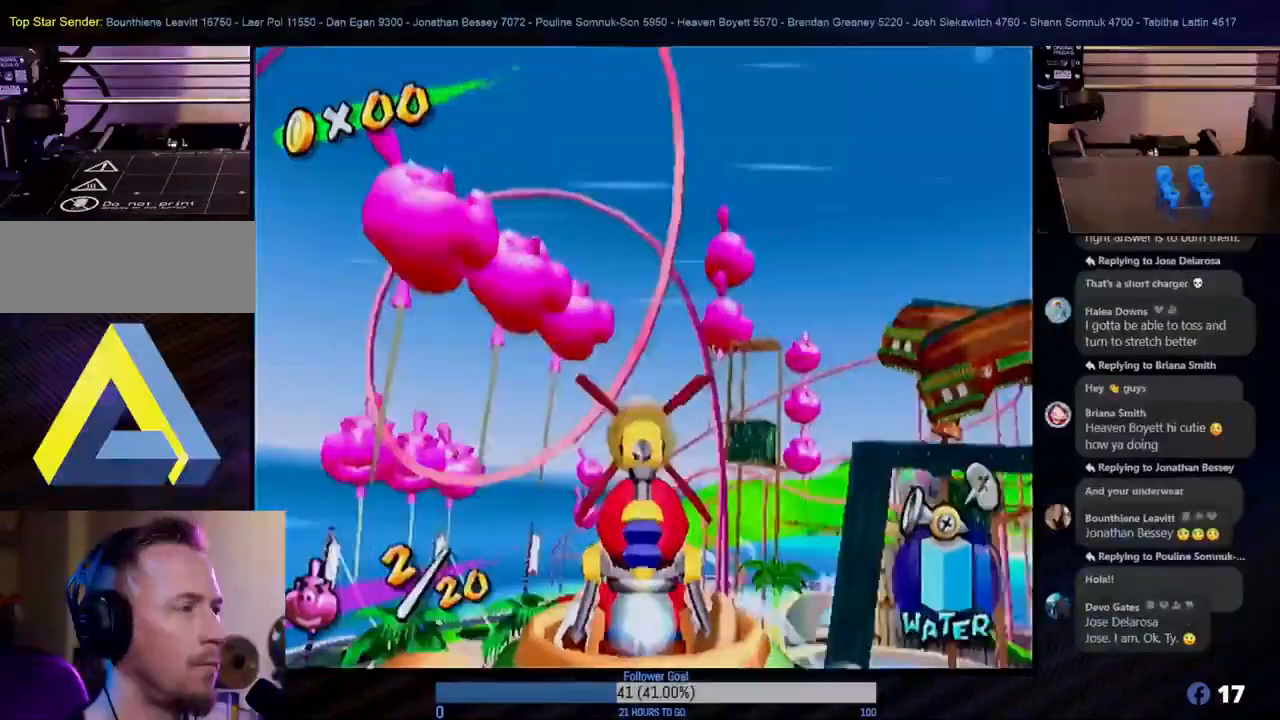
{"buttons": [], "left_stick": "center", "right_stick": "center", "events": [[117, "left_stick", "center"], [183, "R1", "down"], [400, "R1", "up"]]}
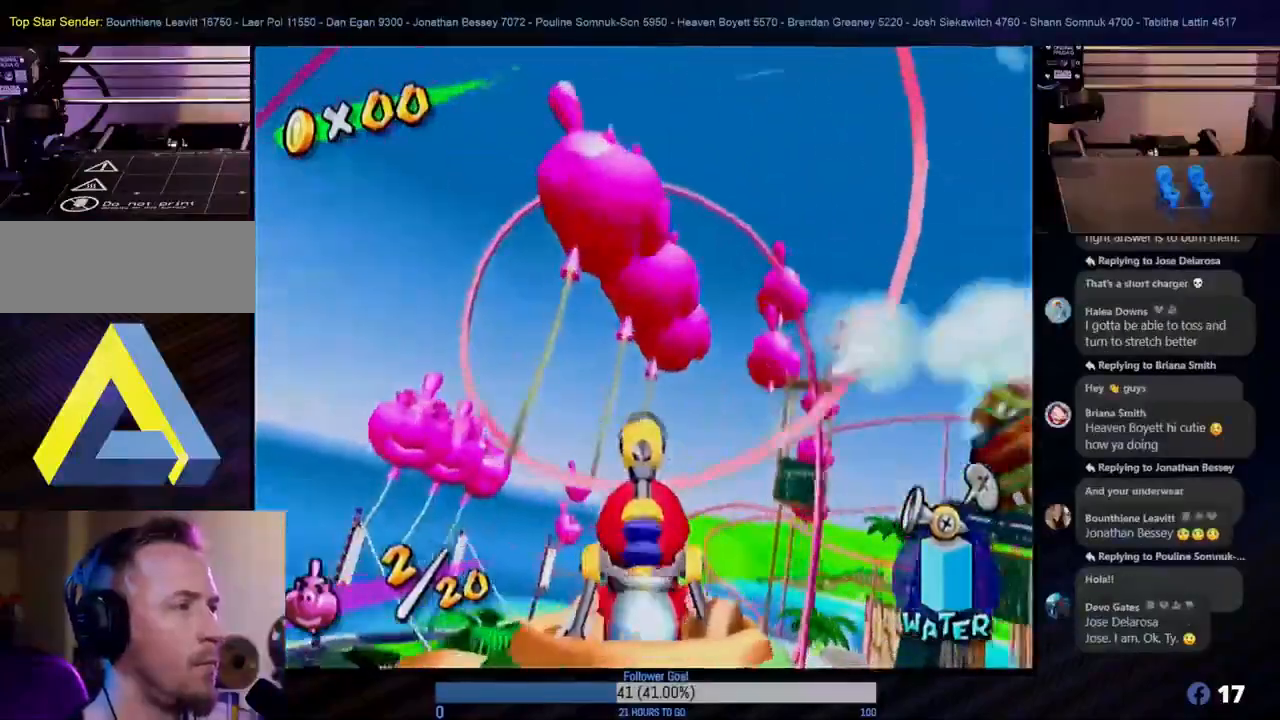
{"buttons": [], "left_stick": "center", "right_stick": "center", "events": []}
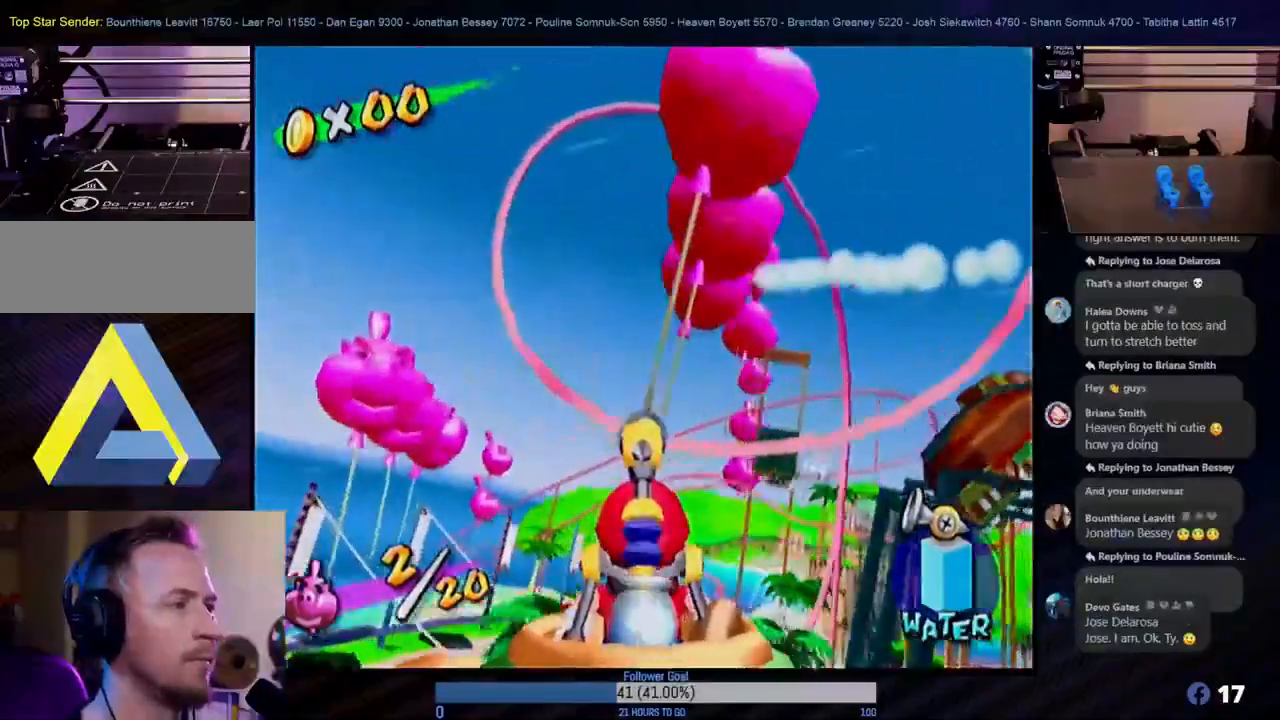
{"buttons": [], "left_stick": "center", "right_stick": "center", "events": []}
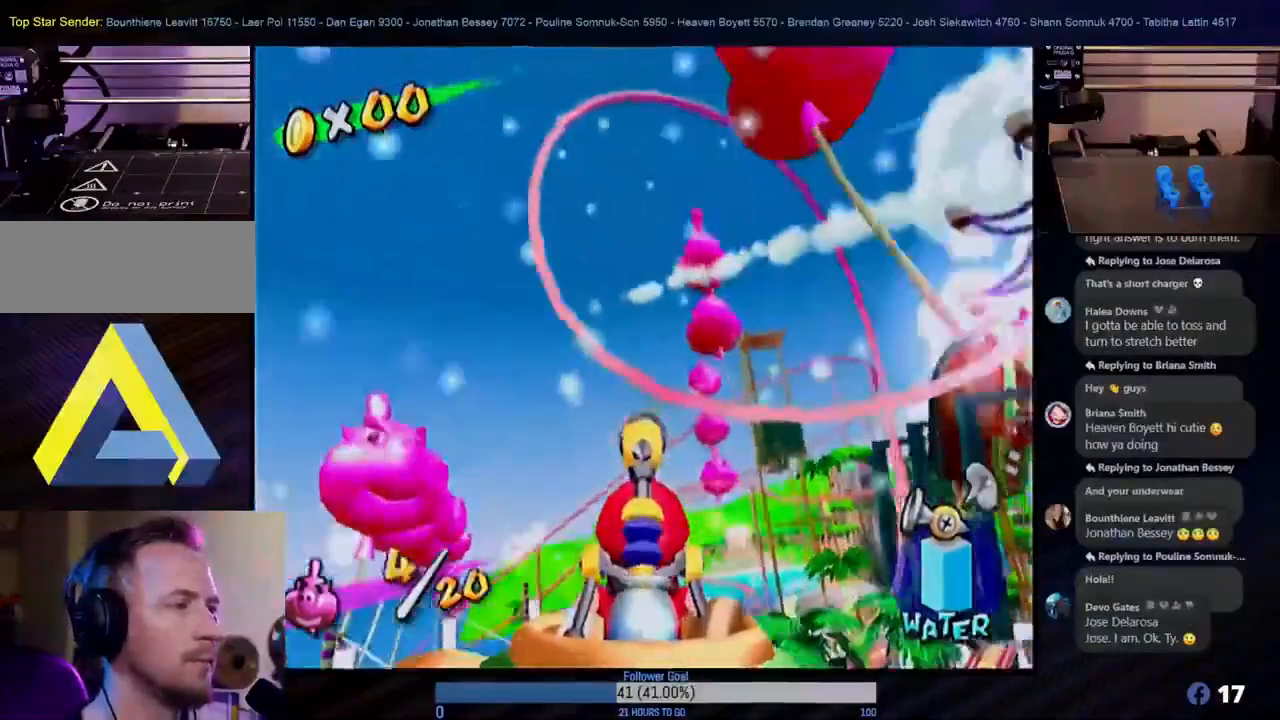
{"buttons": [], "left_stick": "up", "right_stick": "center", "events": [[400, "left_stick", "up"]]}
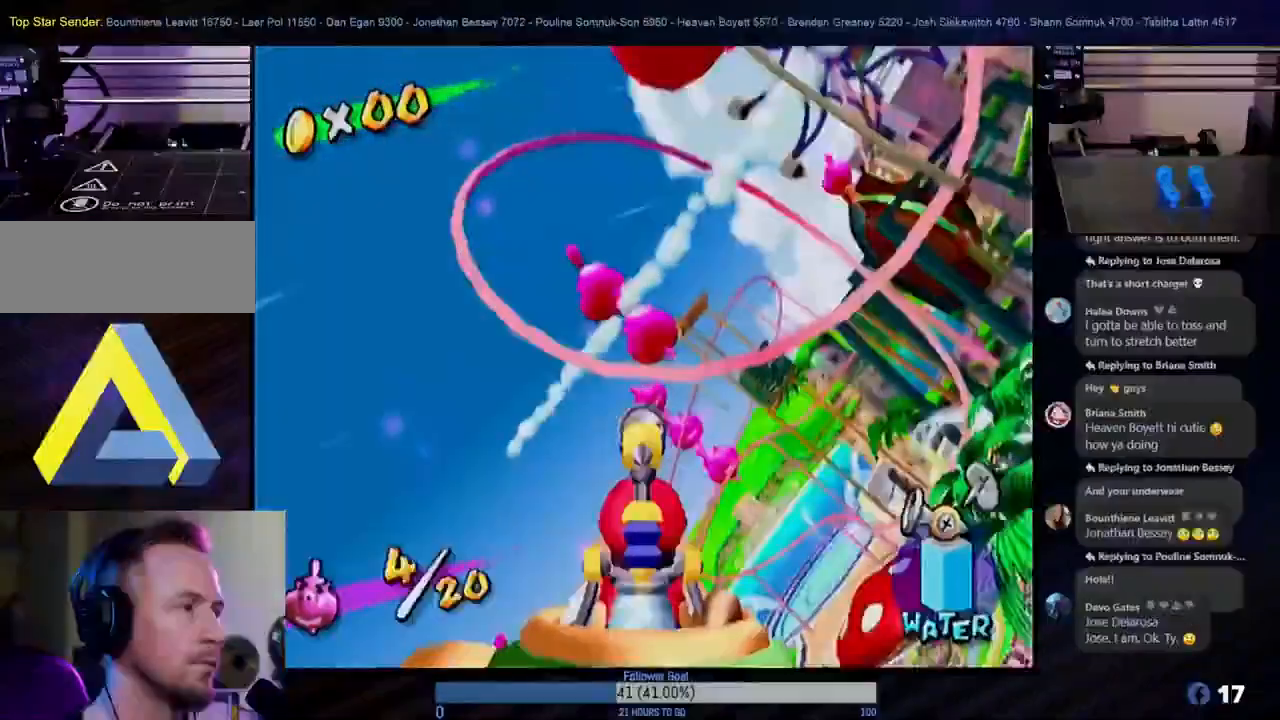
{"buttons": [], "left_stick": "up", "right_stick": "center", "events": [[300, "left_stick", "center"], [433, "left_stick", "up"]]}
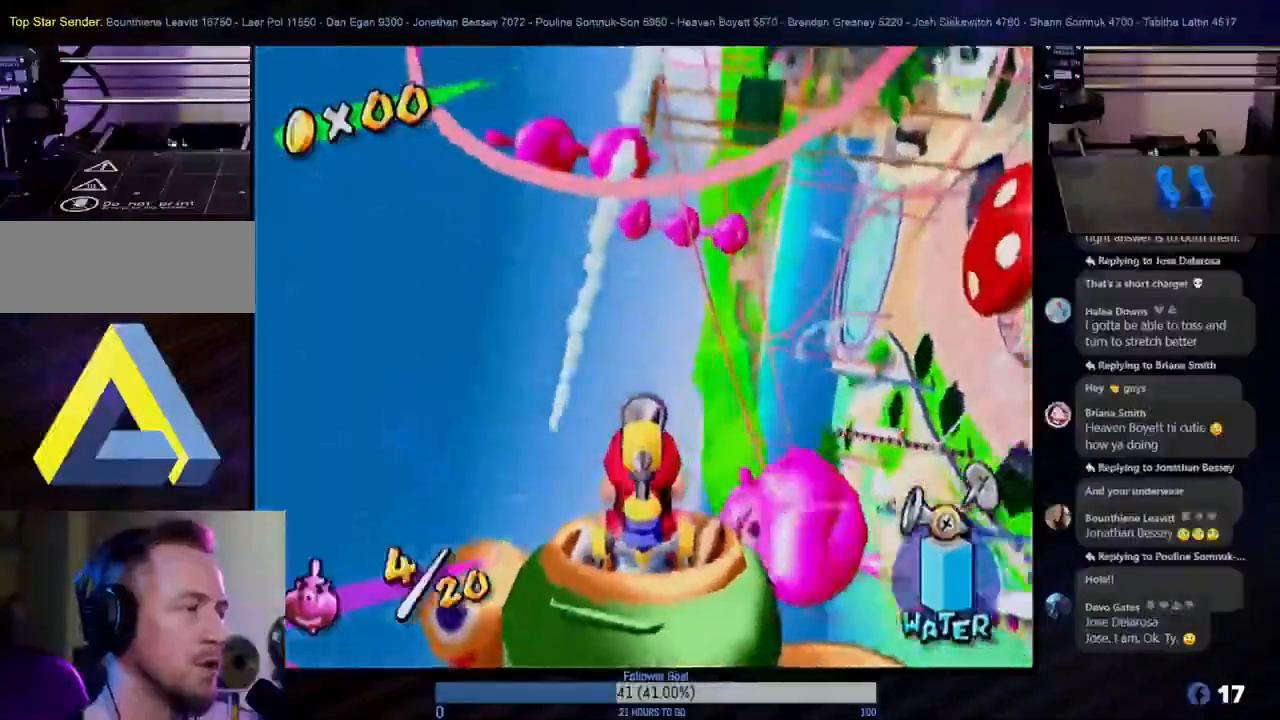
{"buttons": [], "left_stick": "up-right", "right_stick": "center", "events": [[267, "left_stick", "center"], [367, "left_stick", "up-right"]]}
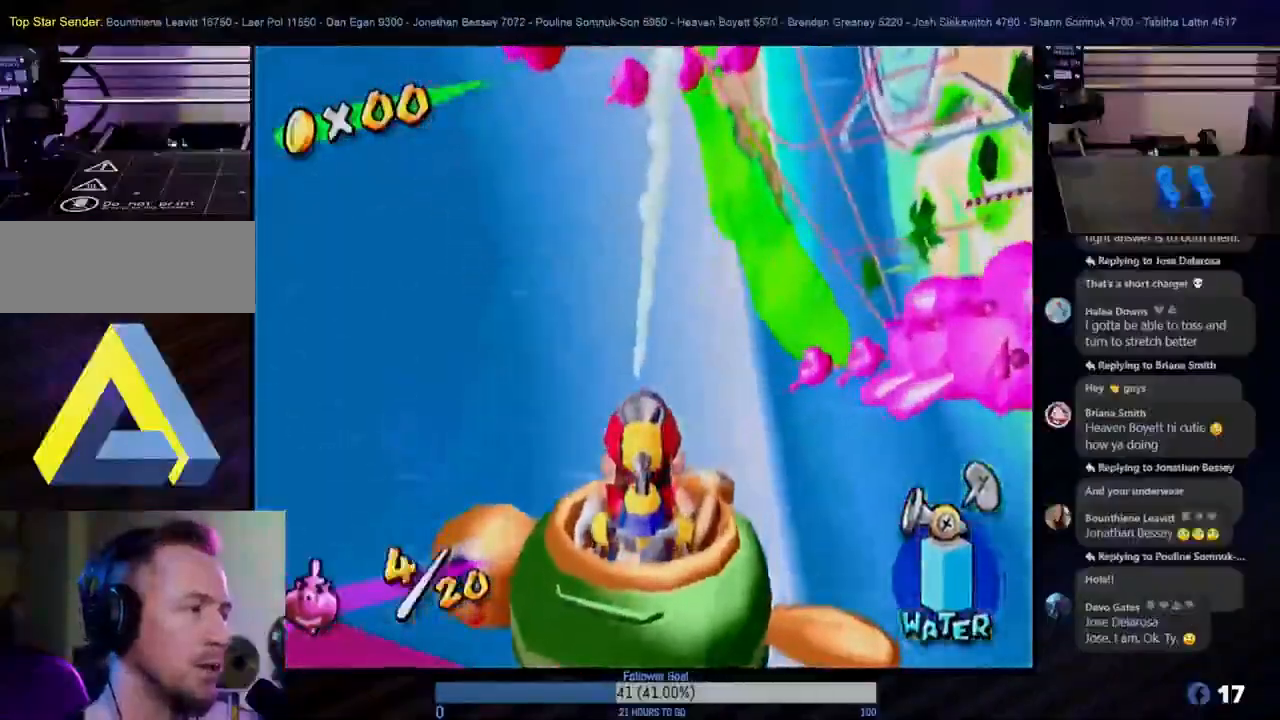
{"buttons": [], "left_stick": "center", "right_stick": "center", "events": [[300, "left_stick", "center"]]}
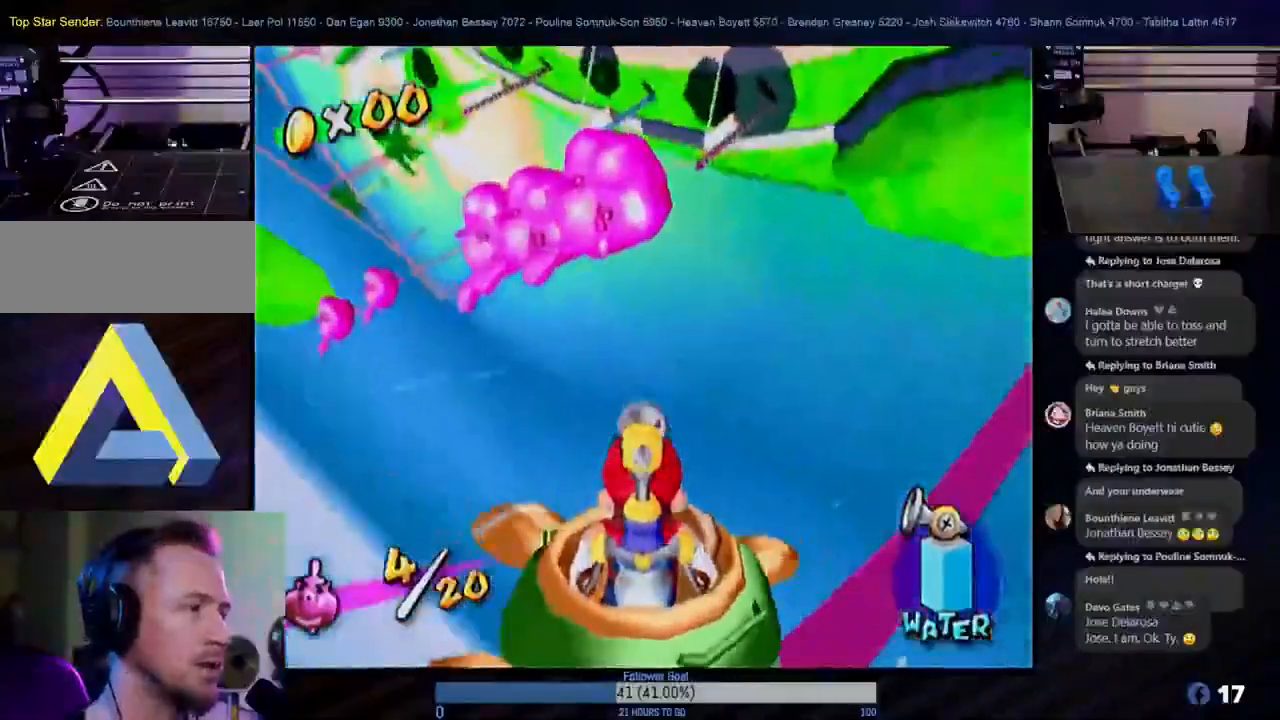
{"buttons": [], "left_stick": "down", "right_stick": "center", "events": [[150, "left_stick", "down"]]}
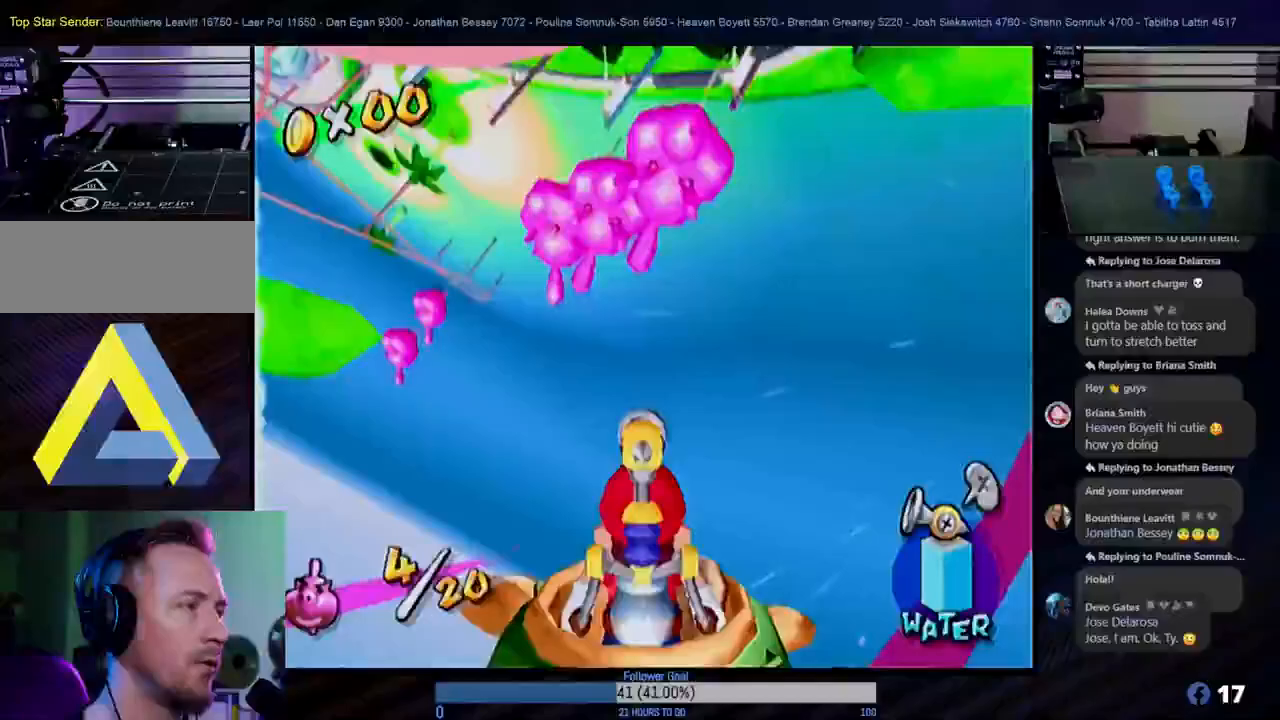
{"buttons": [], "left_stick": "center", "right_stick": "center", "events": [[83, "left_stick", "center"]]}
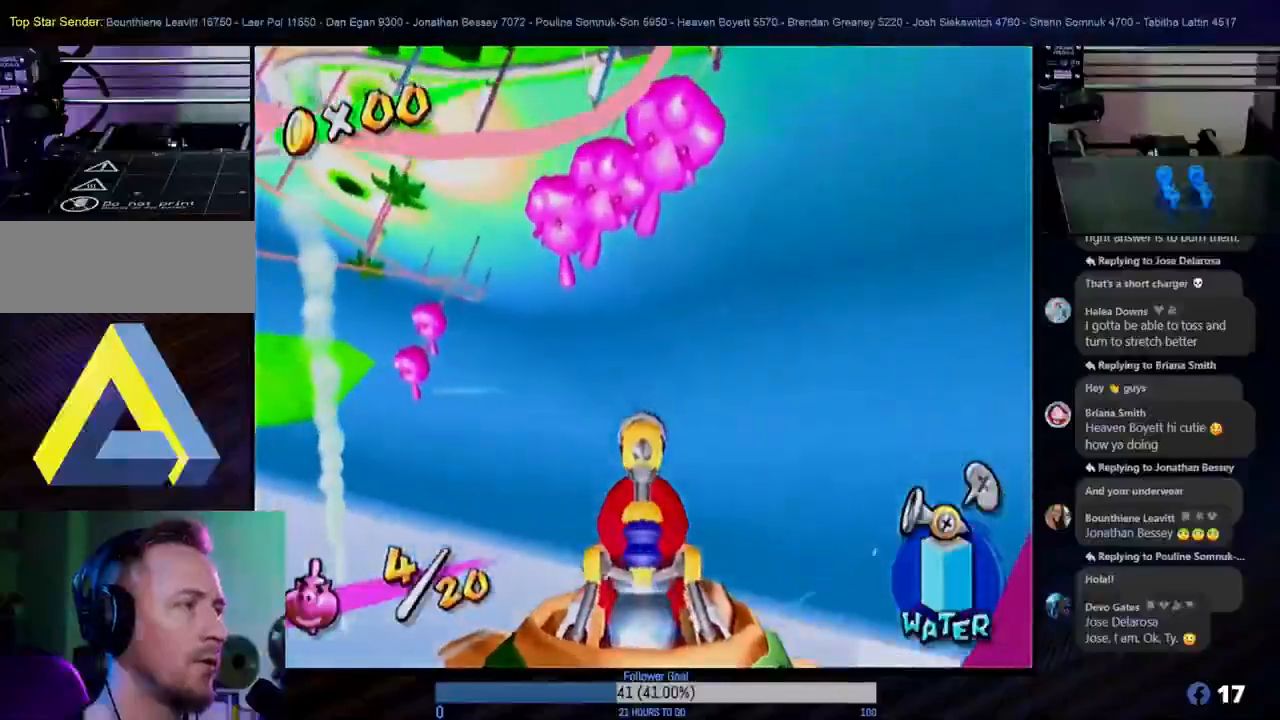
{"buttons": [], "left_stick": "down", "right_stick": "center", "events": [[150, "left_stick", "down"]]}
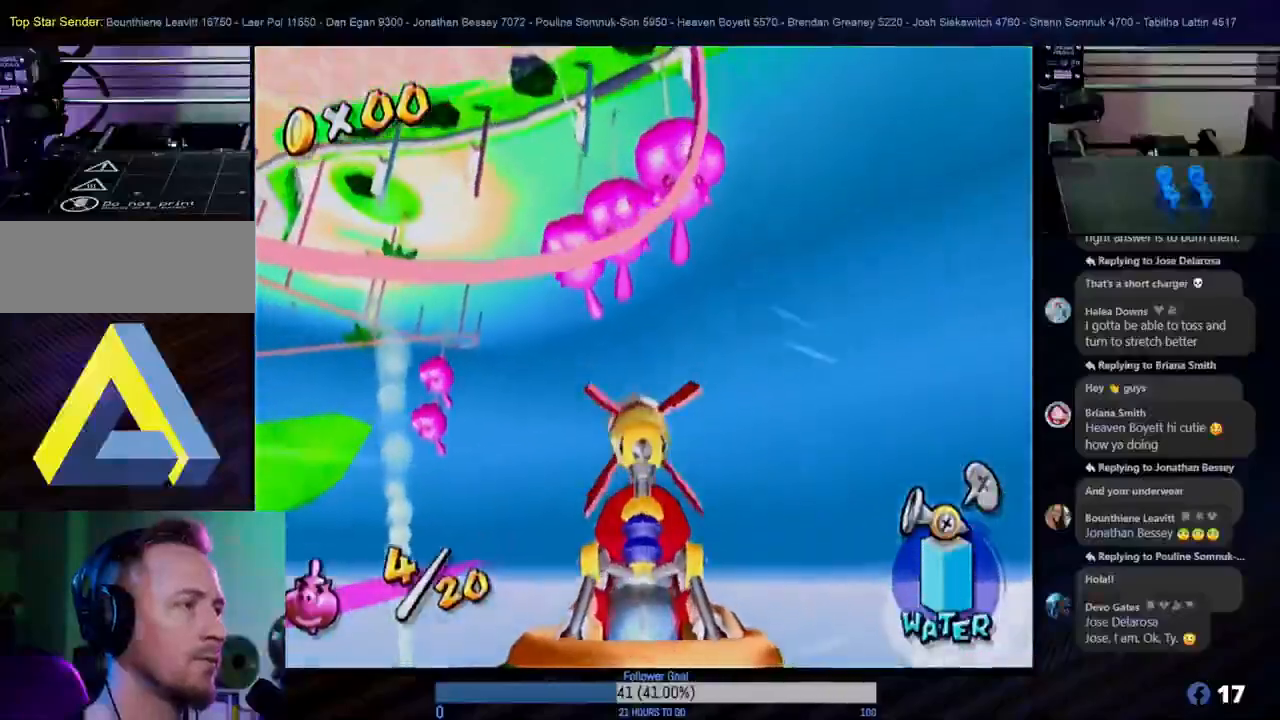
{"buttons": [], "left_stick": "down", "right_stick": "center", "events": [[117, "left_stick", "center"], [467, "left_stick", "down"]]}
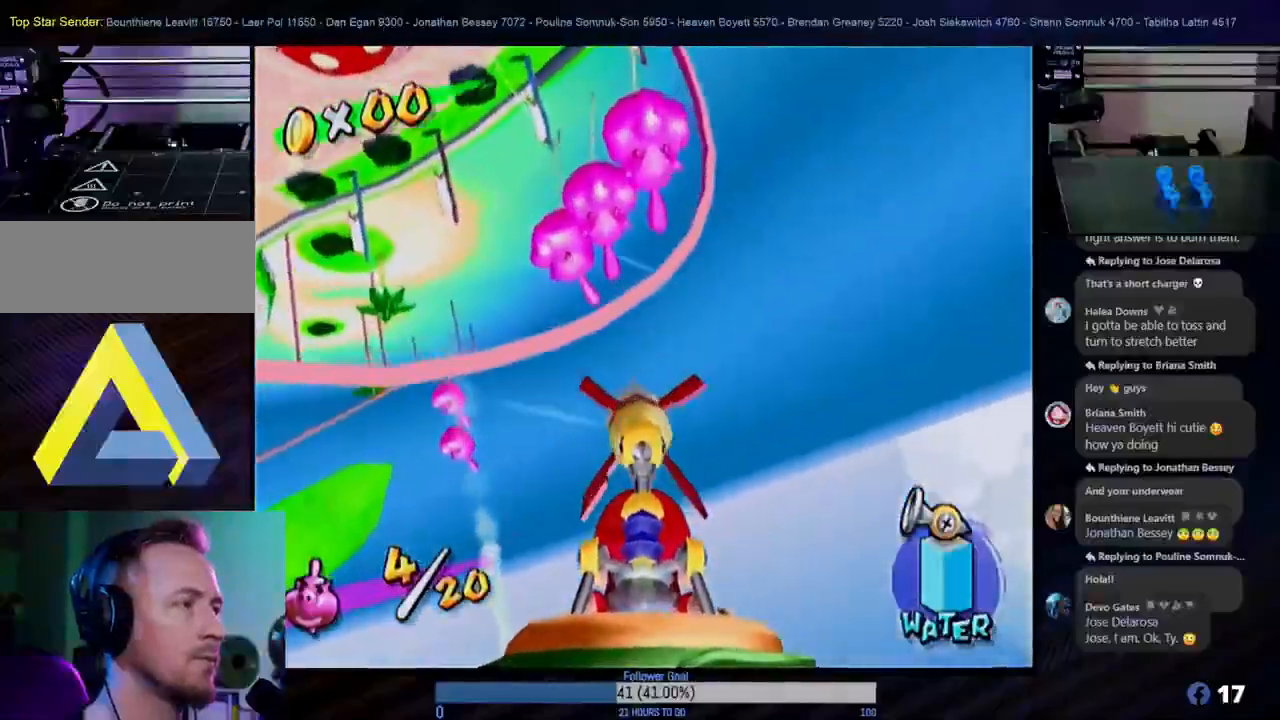
{"buttons": [], "left_stick": "down-left", "right_stick": "center", "events": [[150, "R1", "down"], [367, "left_stick", "down-left"], [467, "R1", "up"]]}
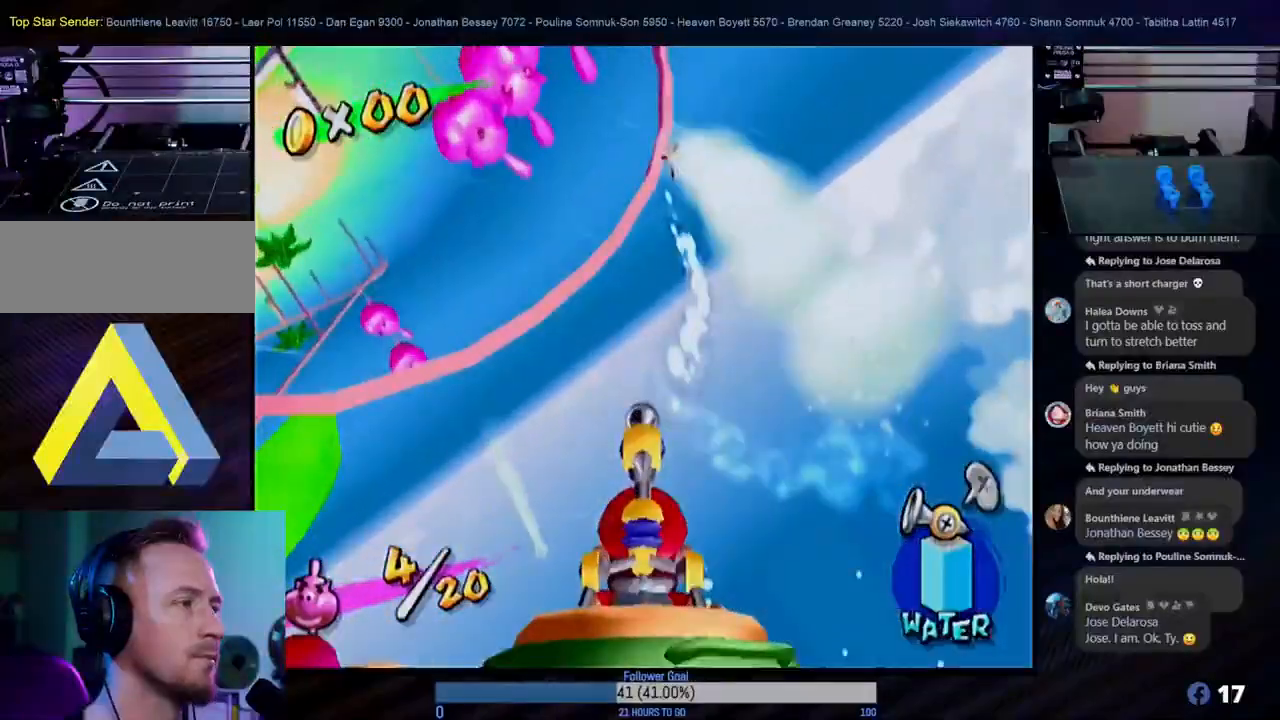
{"buttons": [], "left_stick": "center", "right_stick": "center", "events": [[17, "left_stick", "center"]]}
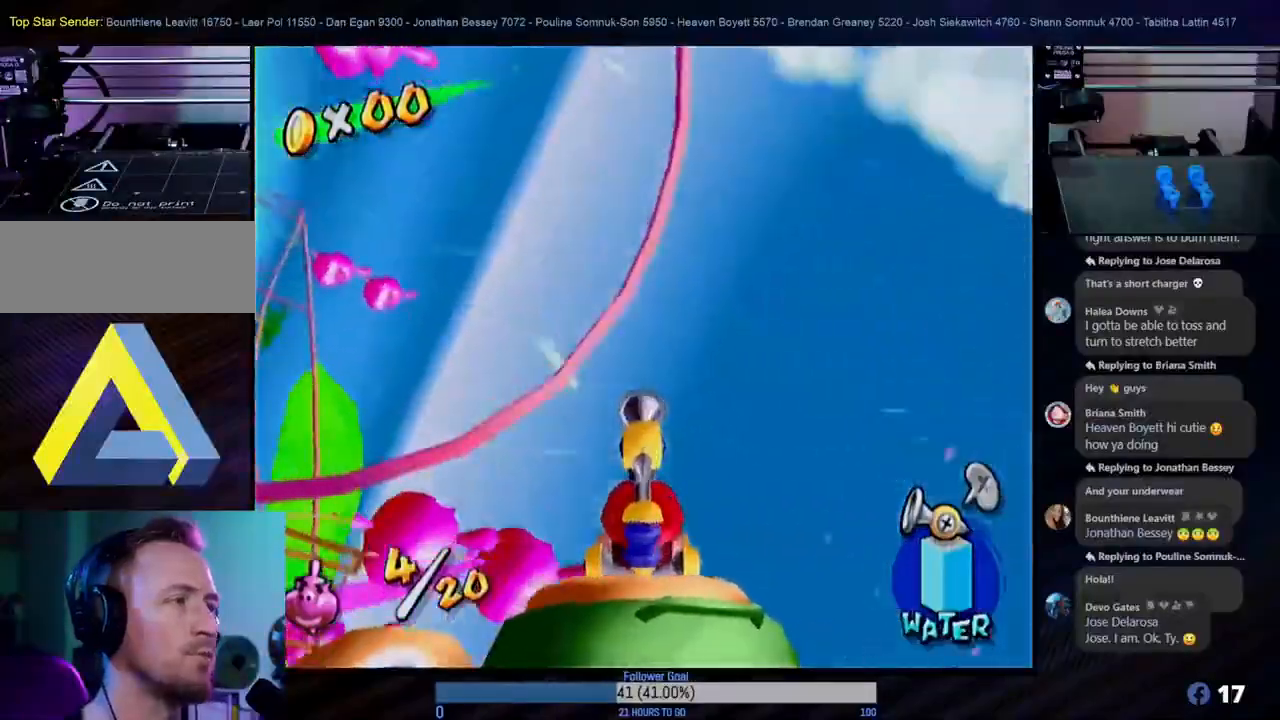
{"buttons": [], "left_stick": "center", "right_stick": "center", "events": []}
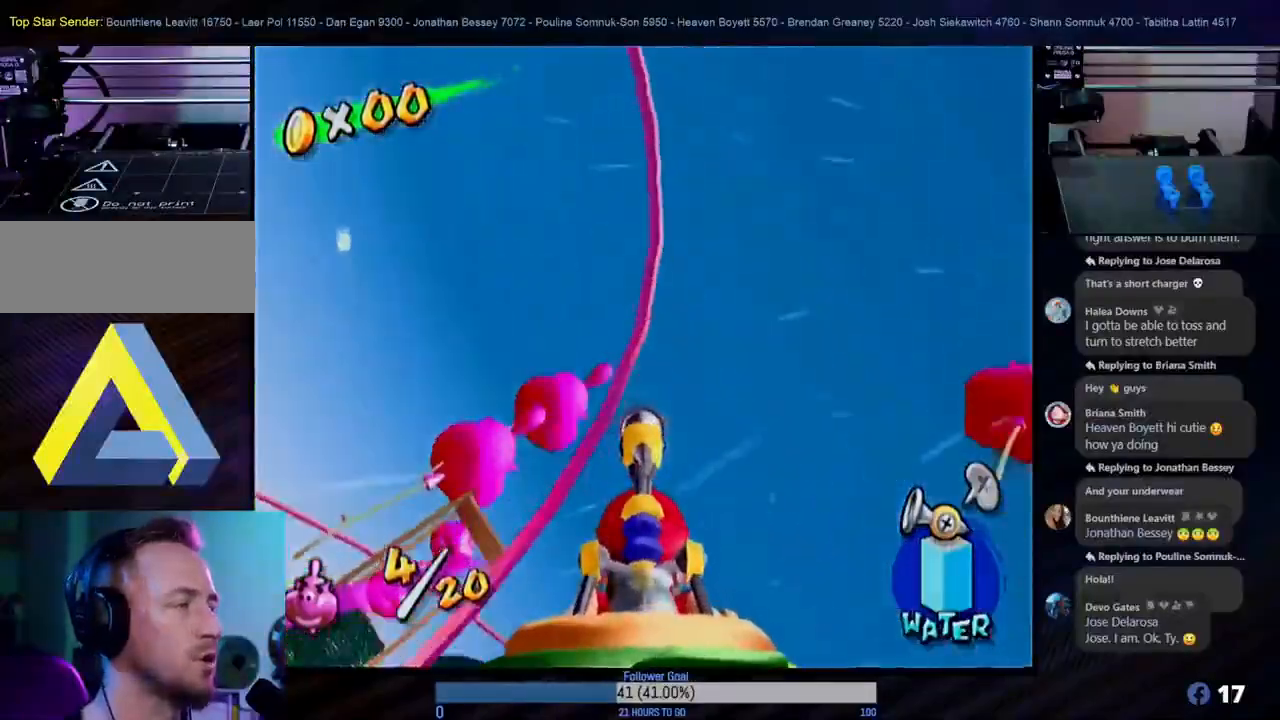
{"buttons": [], "left_stick": "up-left", "right_stick": "center", "events": [[50, "left_stick", "up"], [400, "left_stick", "up-left"]]}
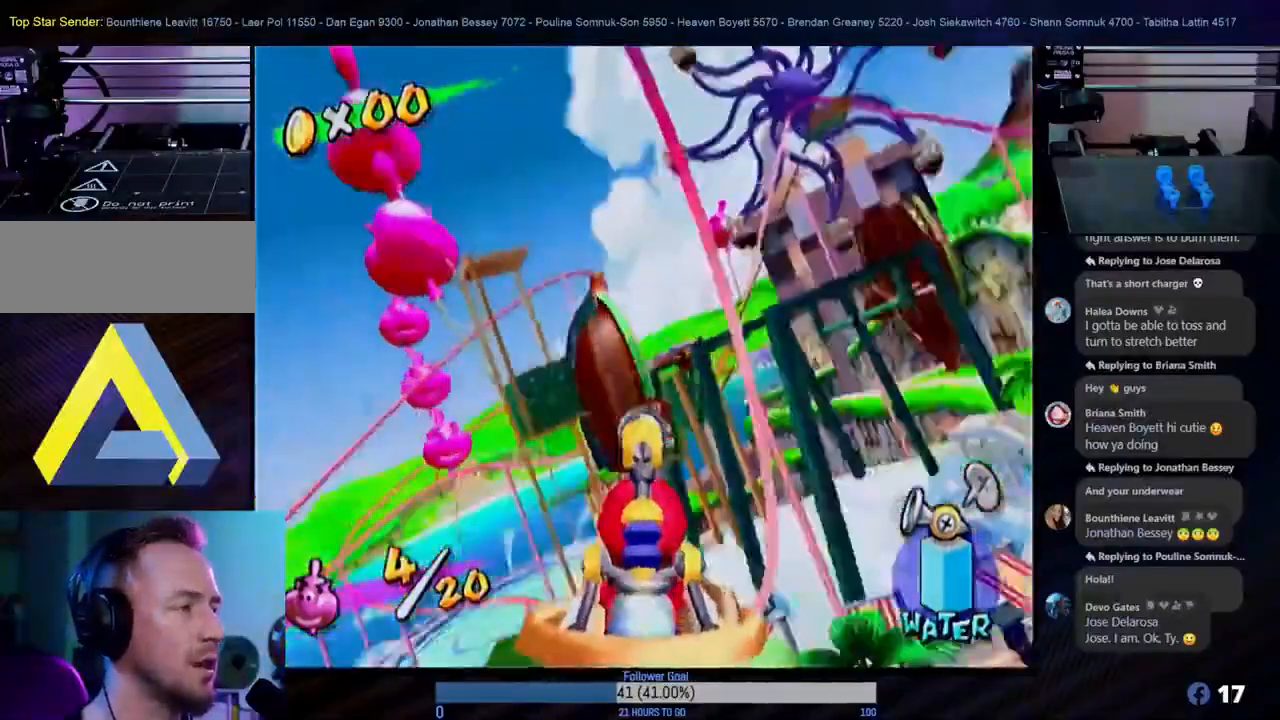
{"buttons": [], "left_stick": "center", "right_stick": "center", "events": [[100, "left_stick", "center"], [300, "left_stick", "left"], [417, "left_stick", "center"]]}
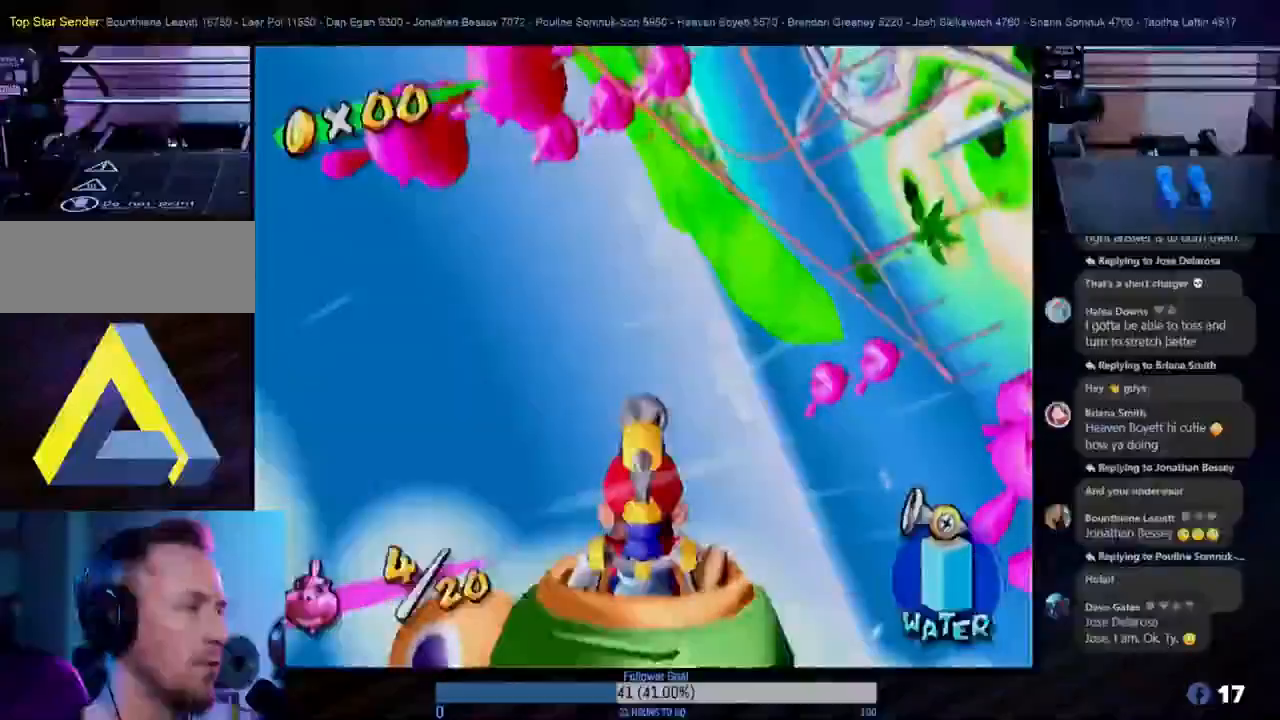
{"buttons": [], "left_stick": "center", "right_stick": "center", "events": []}
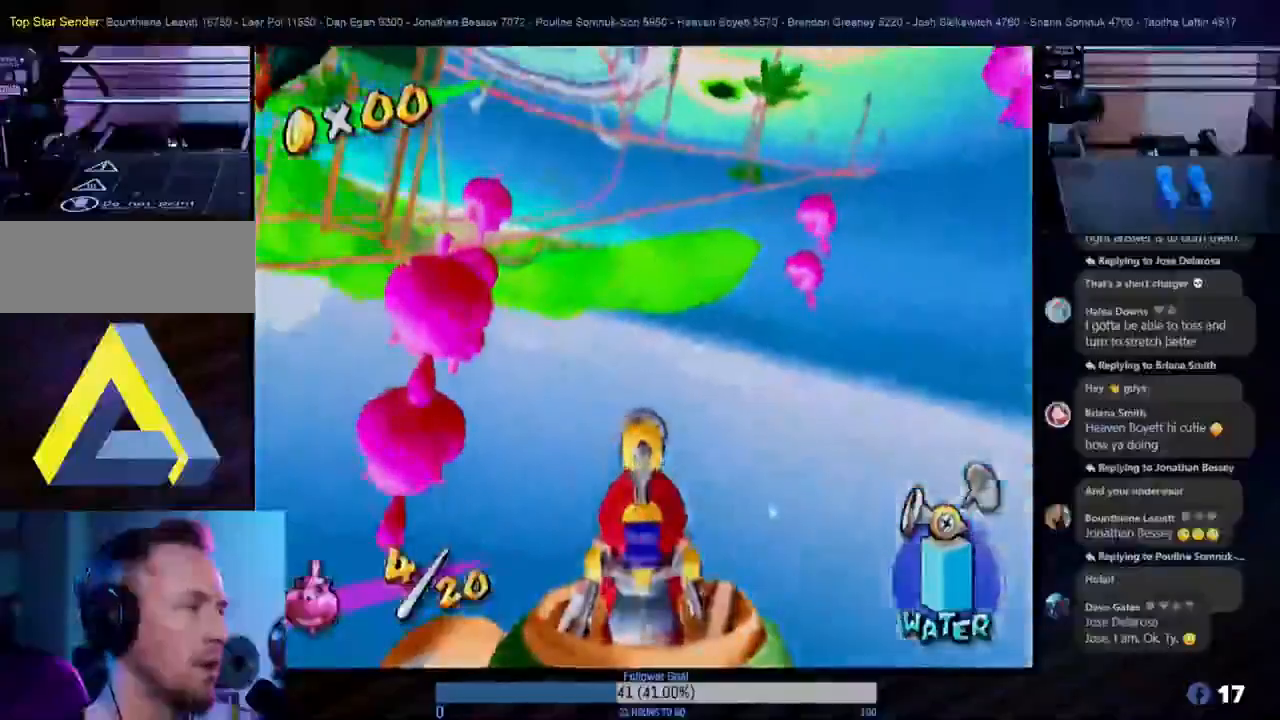
{"buttons": [], "left_stick": "center", "right_stick": "center", "events": [[17, "left_stick", "up-left"], [317, "left_stick", "center"]]}
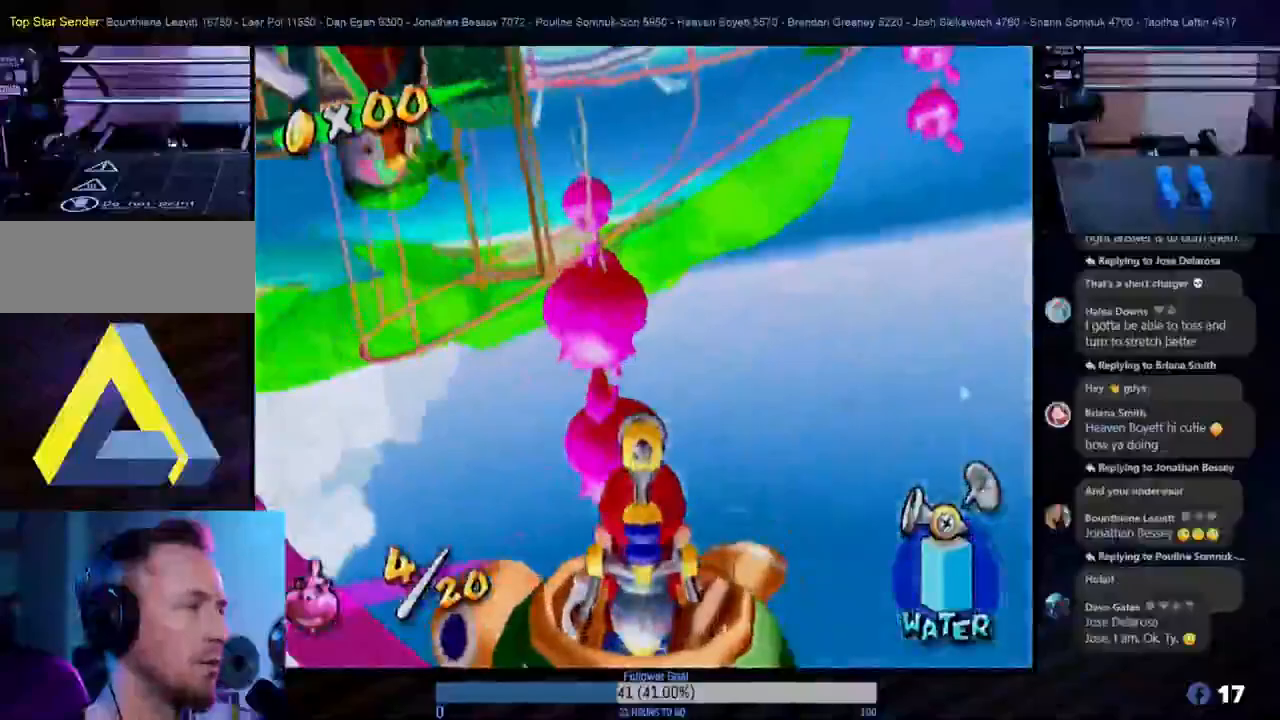
{"buttons": [], "left_stick": "center", "right_stick": "center", "events": []}
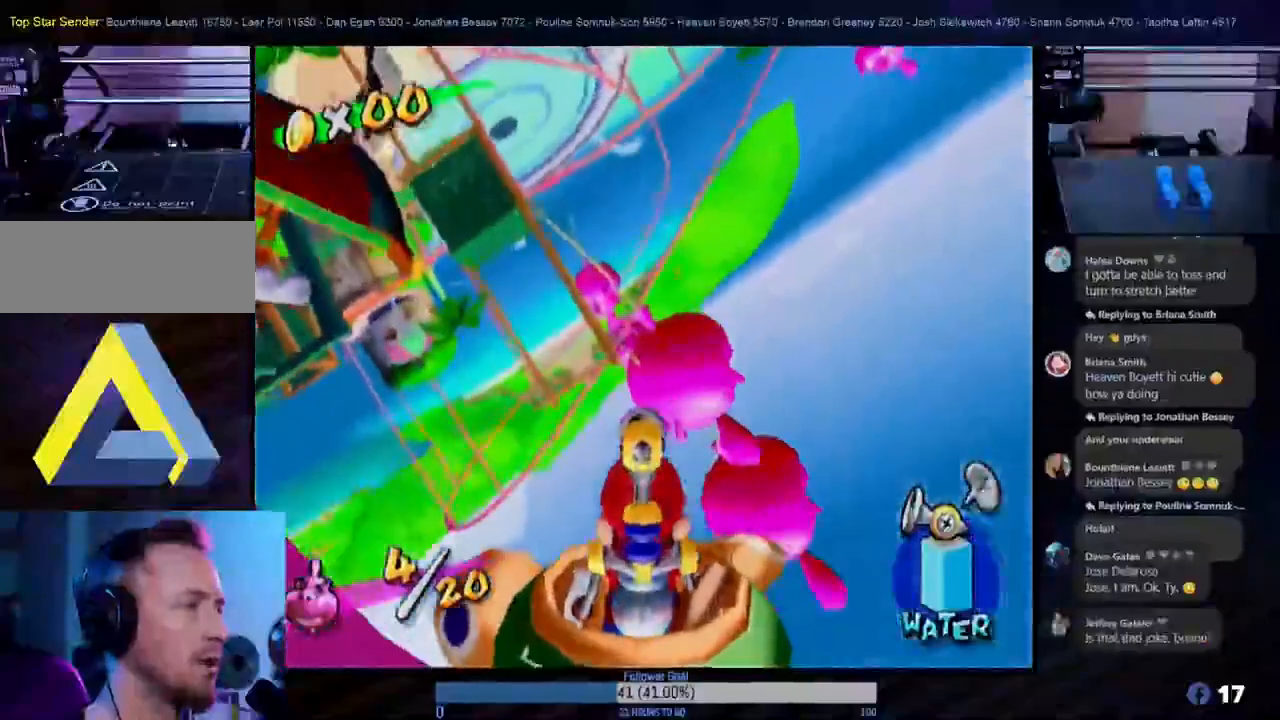
{"buttons": [], "left_stick": "center", "right_stick": "center", "events": [[117, "left_stick", "right"], [300, "left_stick", "center"]]}
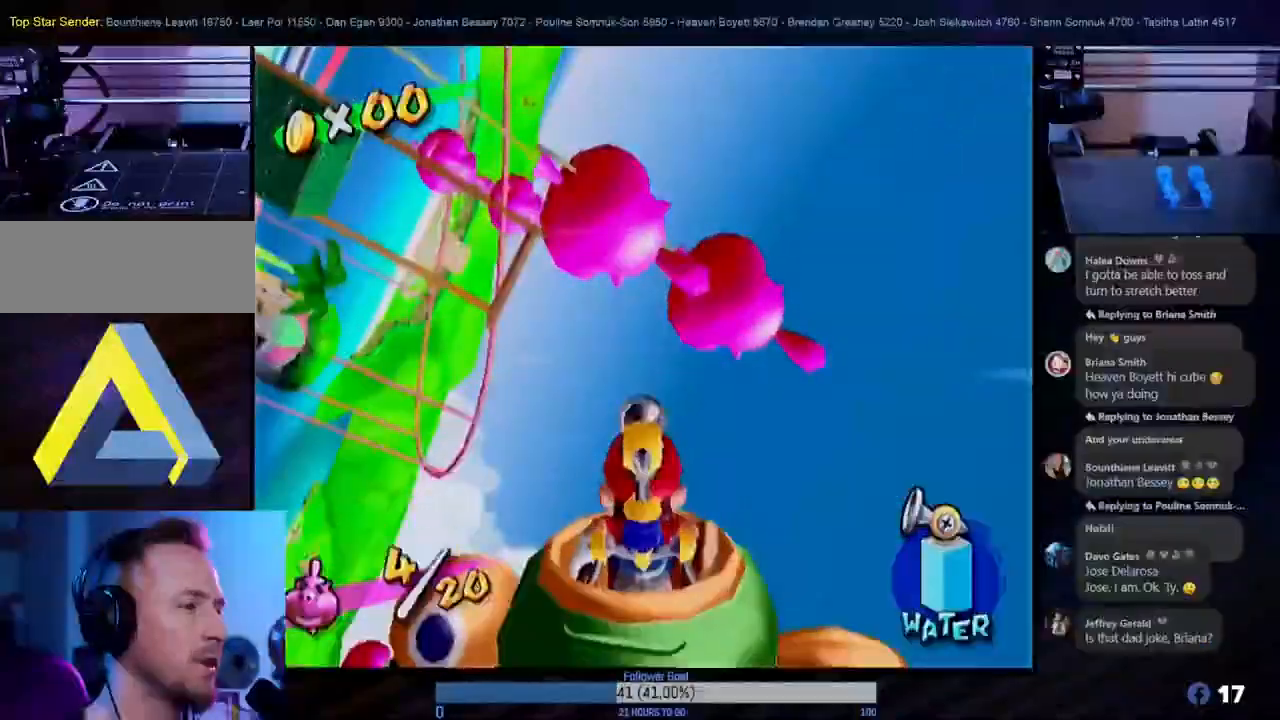
{"buttons": [], "left_stick": "center", "right_stick": "center", "events": []}
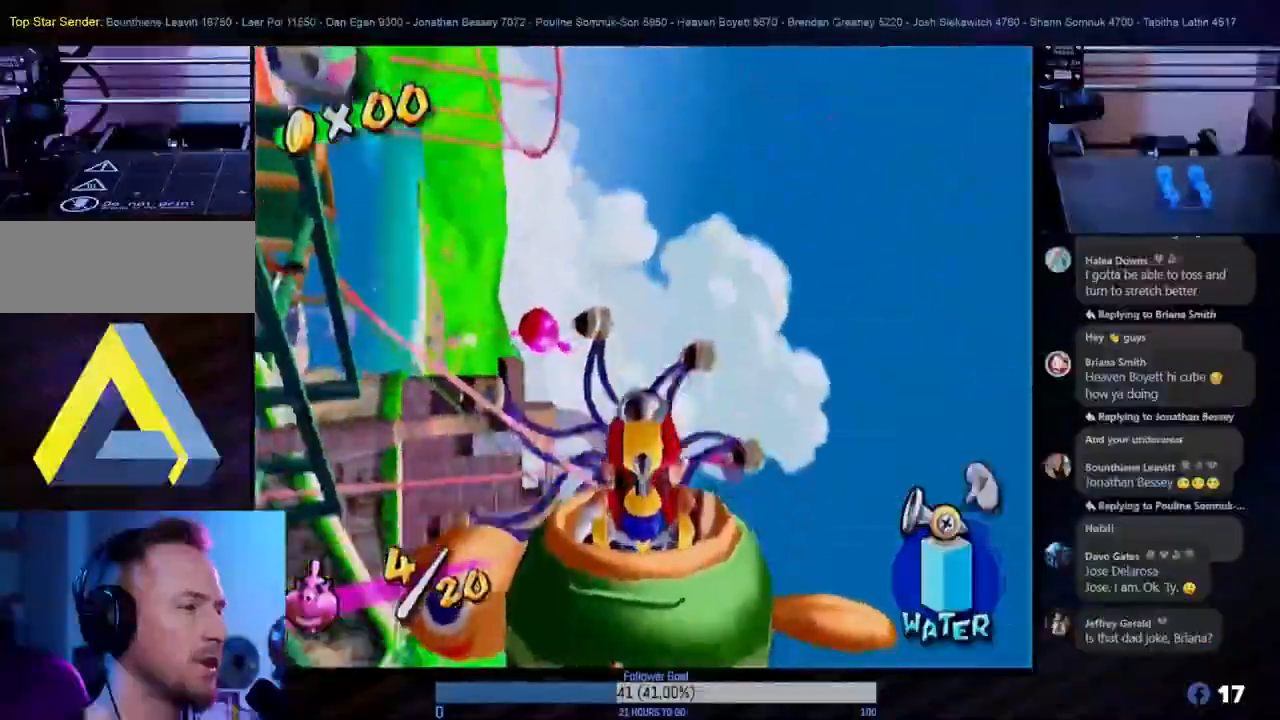
{"buttons": [], "left_stick": "center", "right_stick": "center", "events": []}
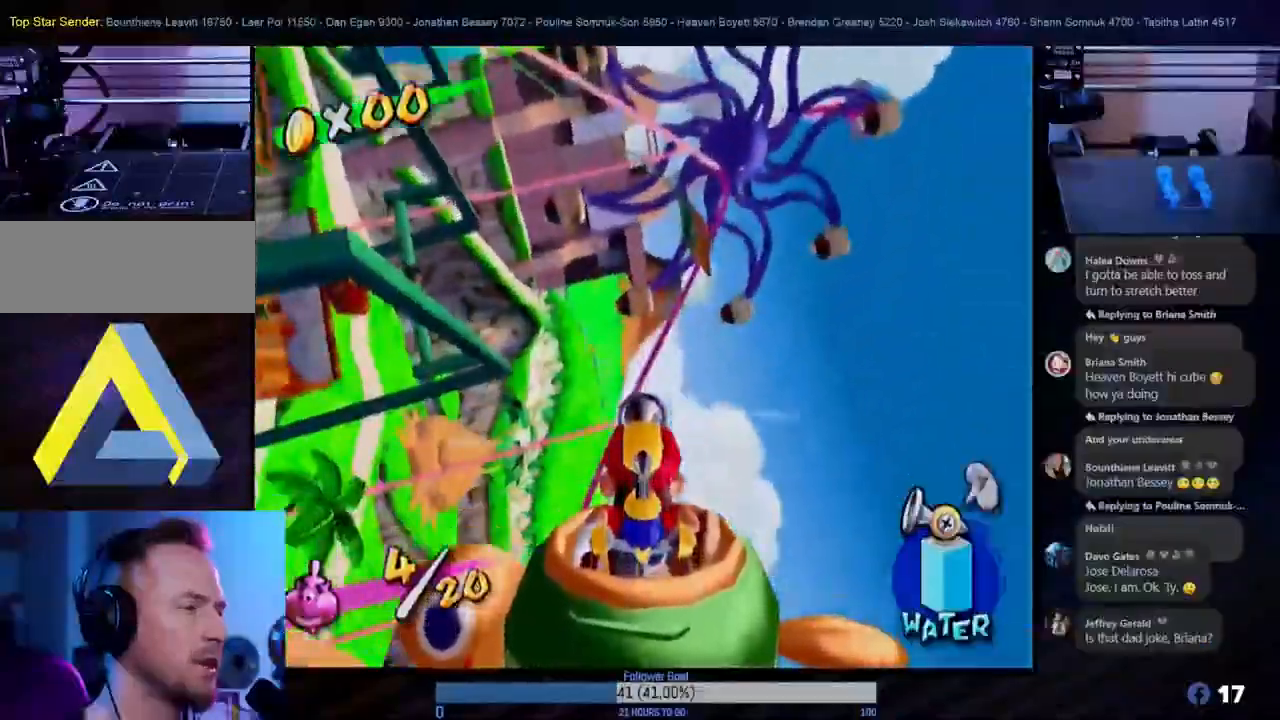
{"buttons": [], "left_stick": "center", "right_stick": "center", "events": []}
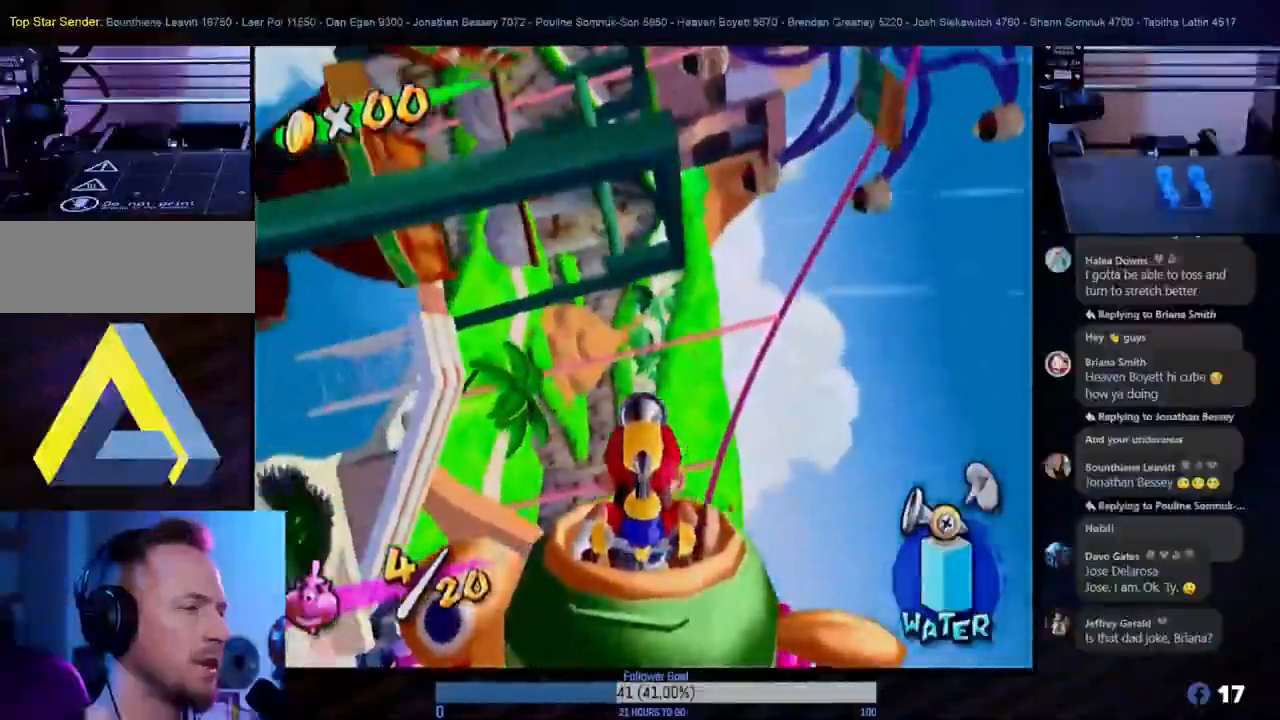
{"buttons": [], "left_stick": "center", "right_stick": "center", "events": []}
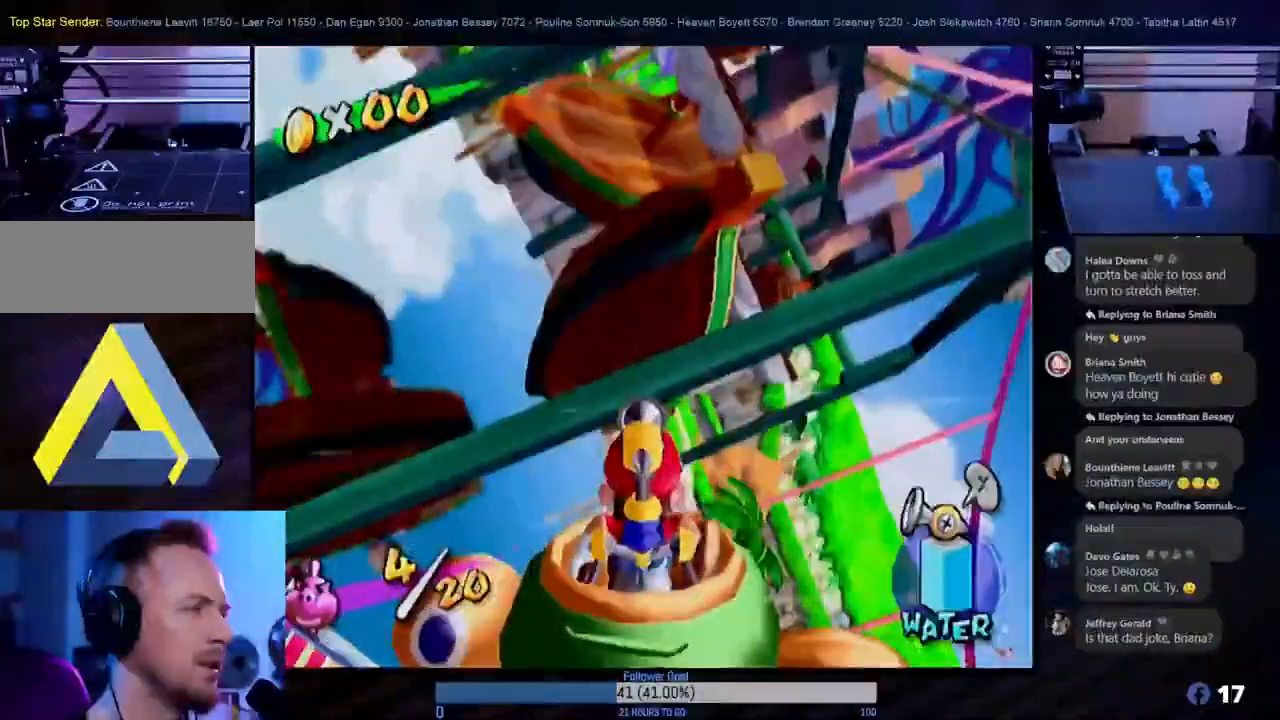
{"buttons": [], "left_stick": "down", "right_stick": "center", "events": [[17, "left_stick", "up"], [150, "left_stick", "right"], [233, "left_stick", "down"]]}
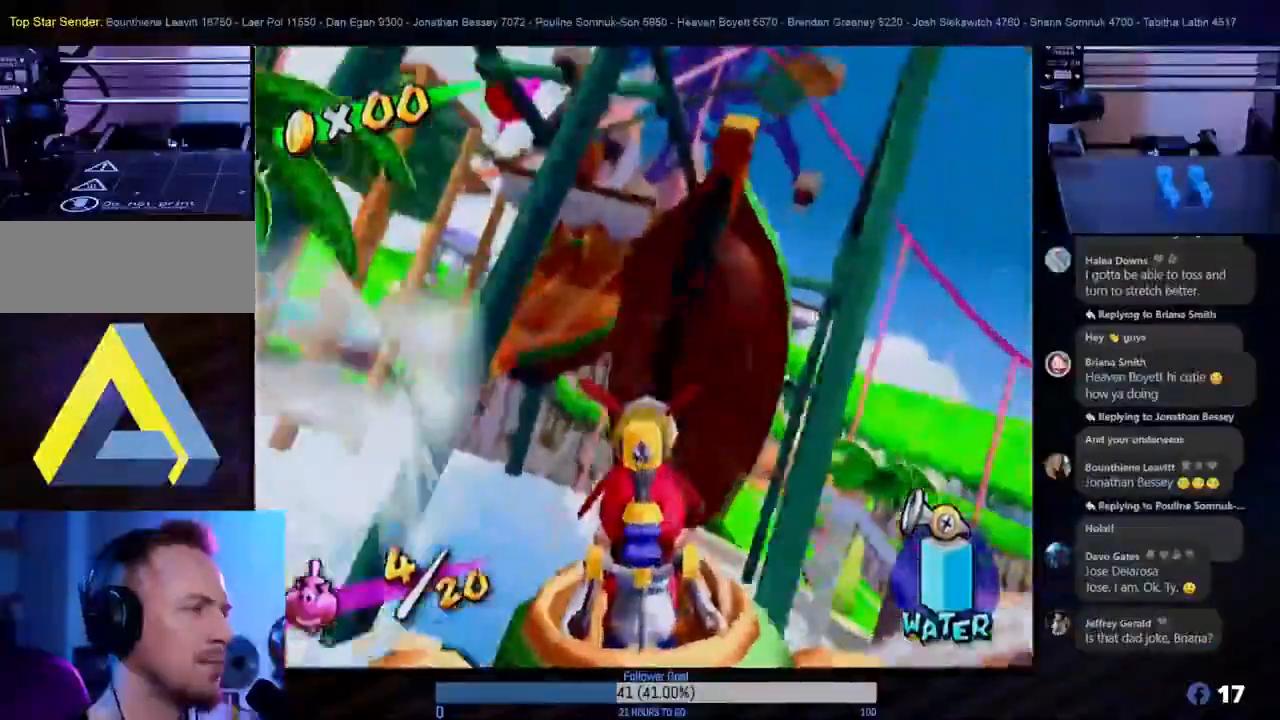
{"buttons": [], "left_stick": "center", "right_stick": "center", "events": [[217, "left_stick", "center"]]}
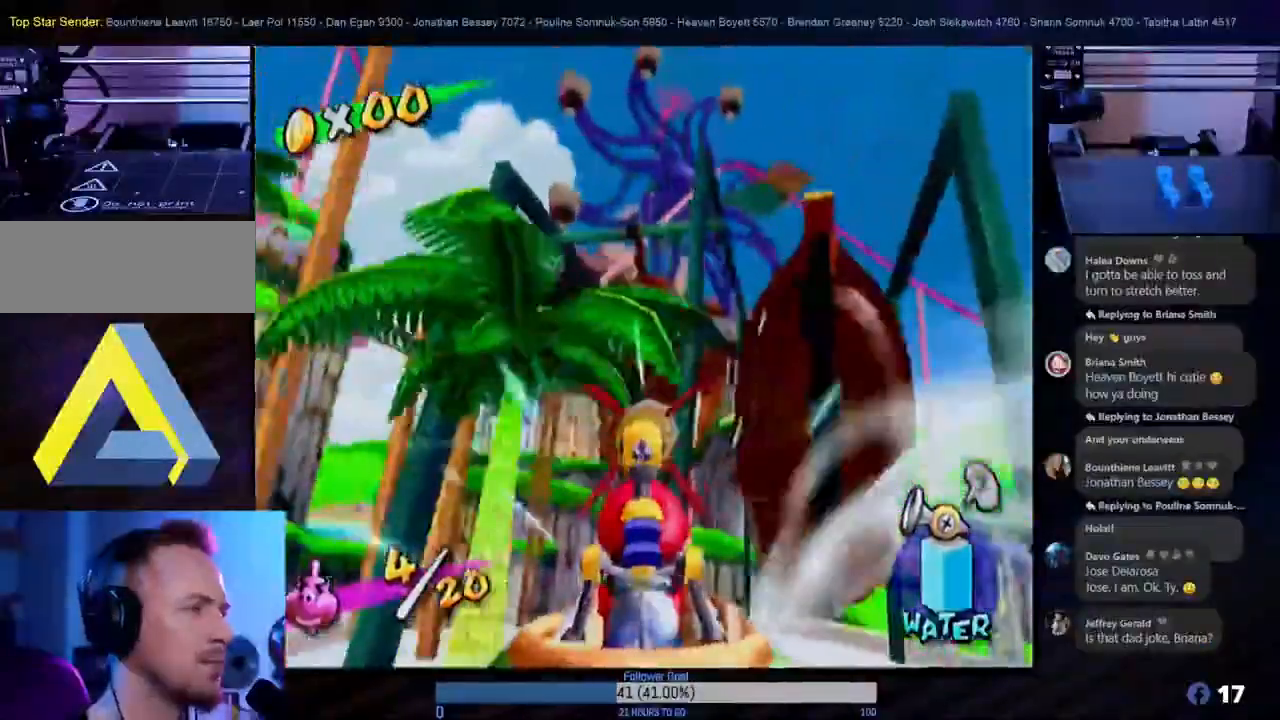
{"buttons": [], "left_stick": "right", "right_stick": "center", "events": [[100, "left_stick", "up-left"], [383, "left_stick", "right"]]}
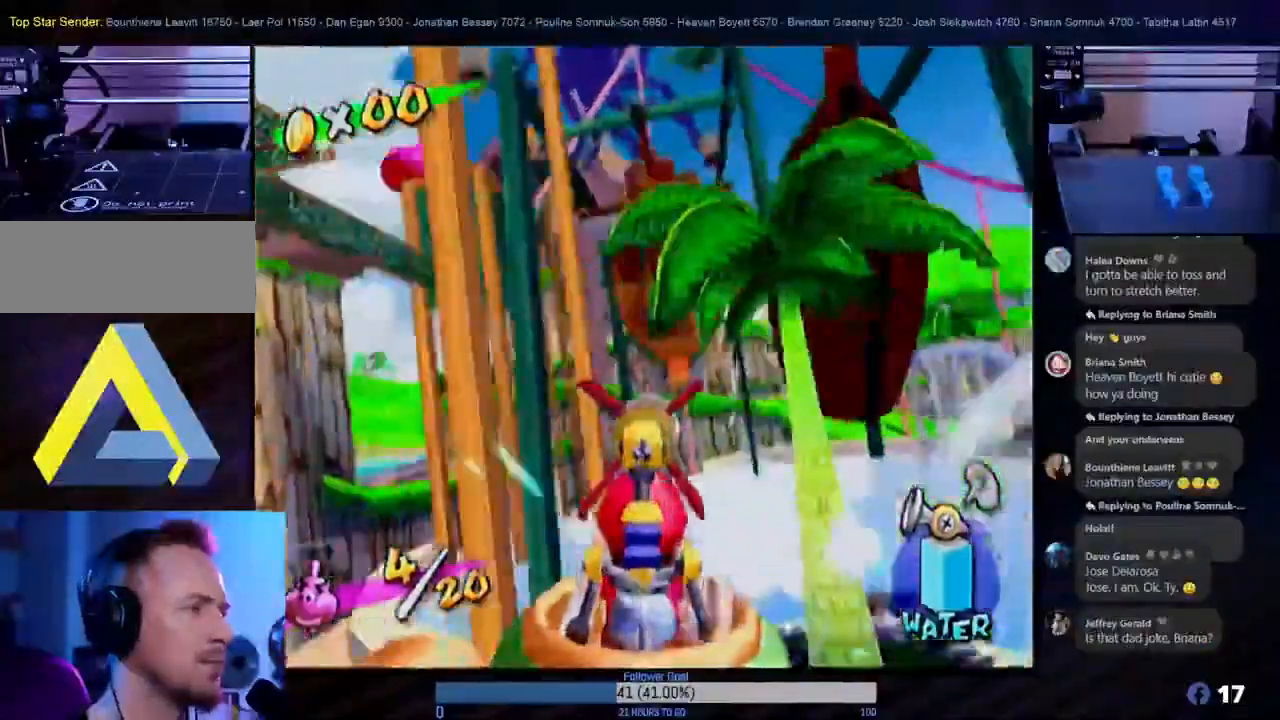
{"buttons": [], "left_stick": "left", "right_stick": "center", "events": [[17, "left_stick", "down-right"], [400, "left_stick", "down-left"], [450, "left_stick", "left"]]}